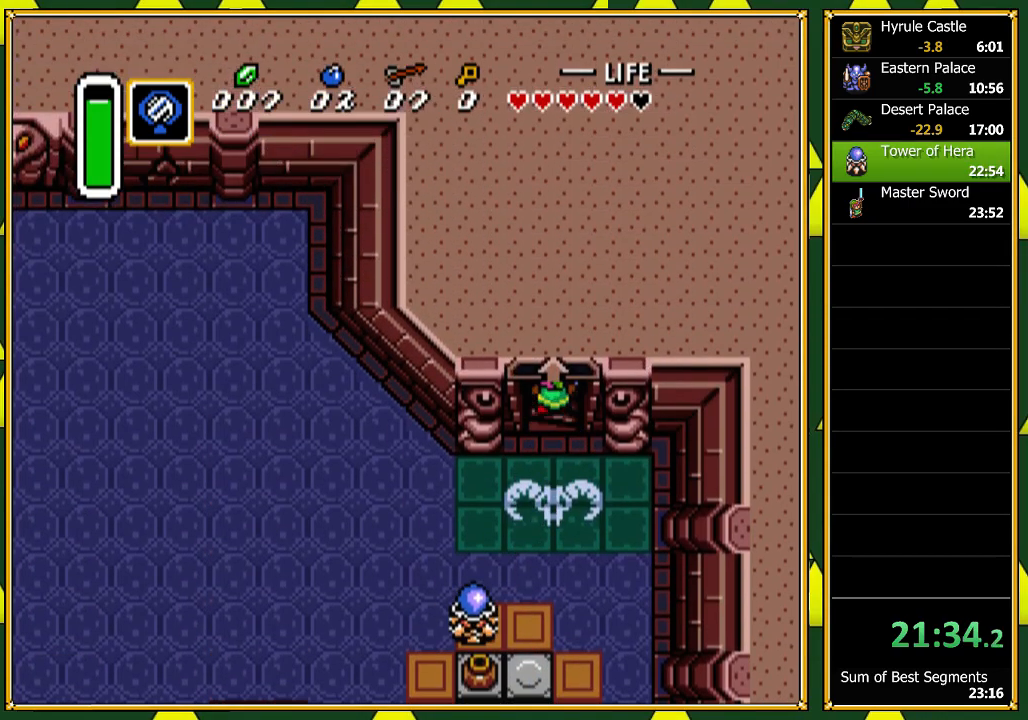
Gameplay with a controller (Nintendo layout); each line is a JSON object with the inputs held at the frame after it. "events" lists button and stick changes between this image and that frame as [ms after this image, input, new state], when the widget could be followed in between. Not read: L1 L3 R1 R3 SELECT.
{"buttons": [], "events": []}
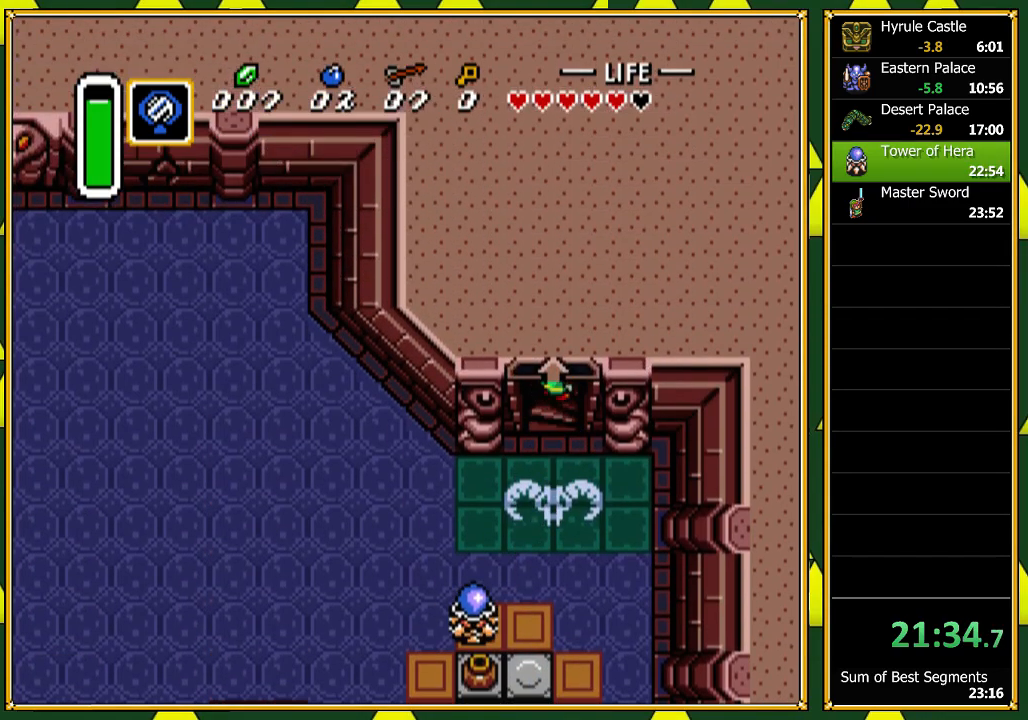
{"buttons": [], "events": []}
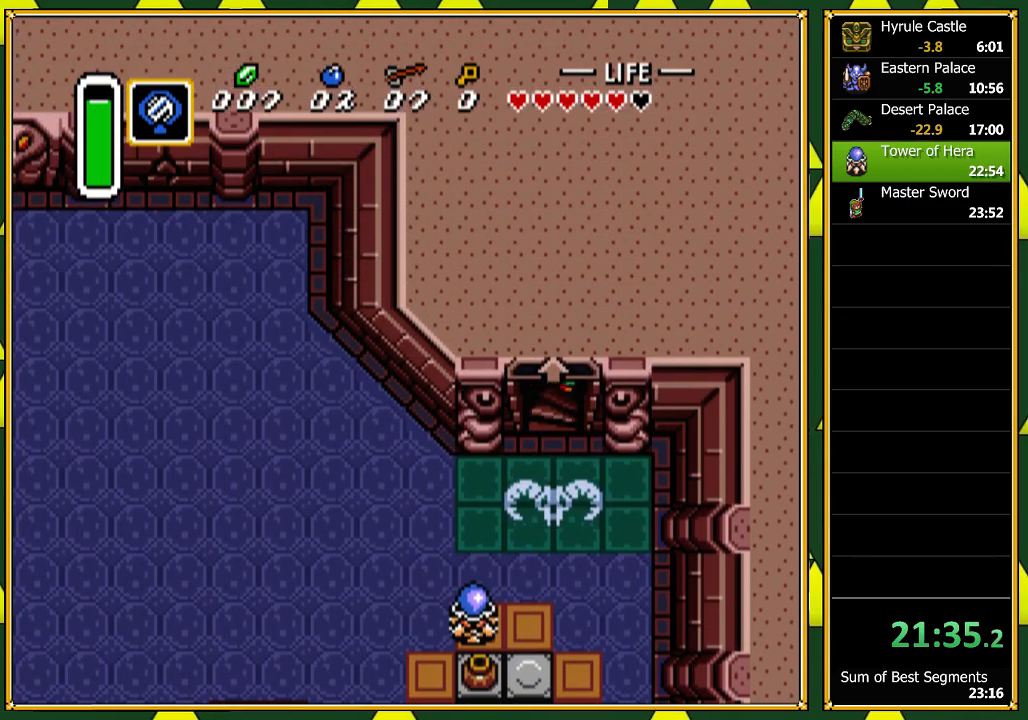
{"buttons": [], "events": []}
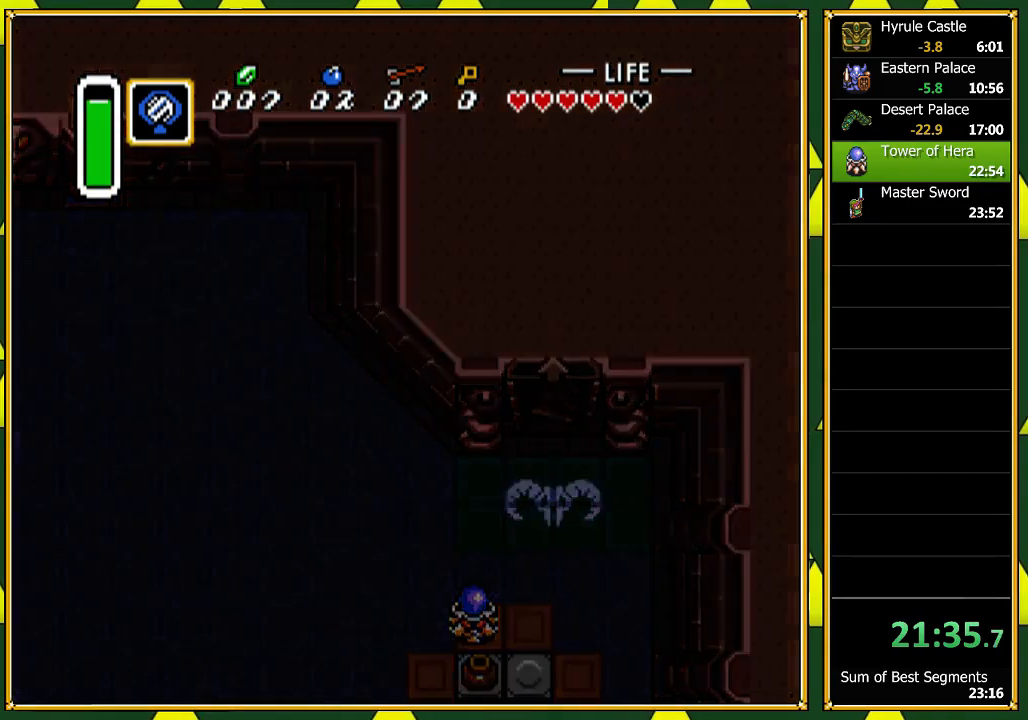
{"buttons": [], "events": []}
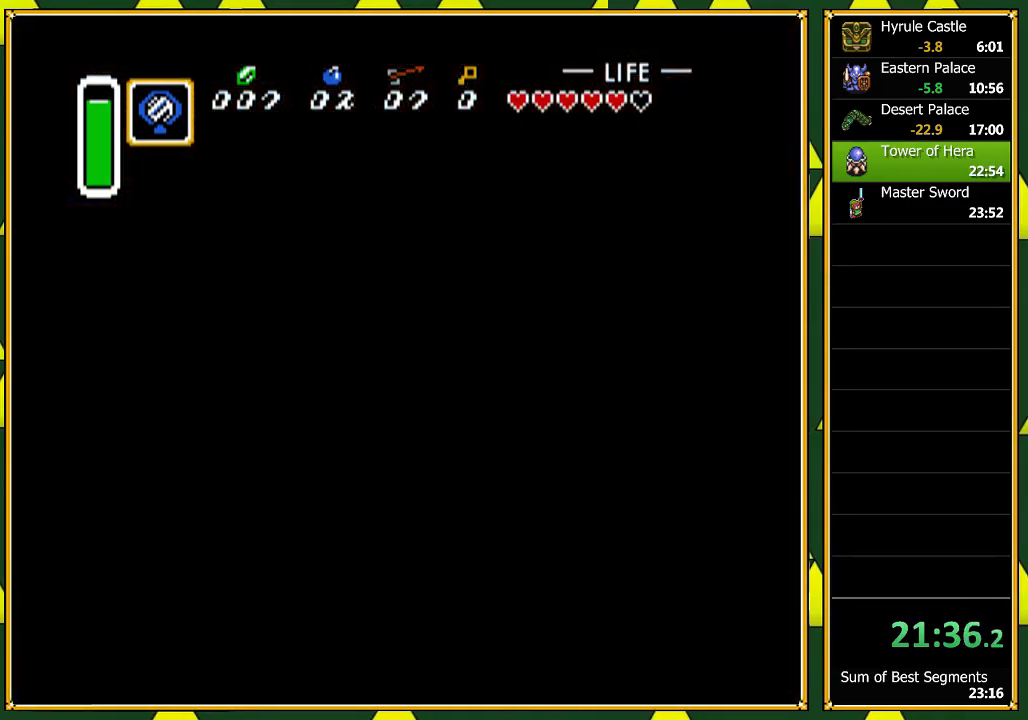
{"buttons": [], "events": []}
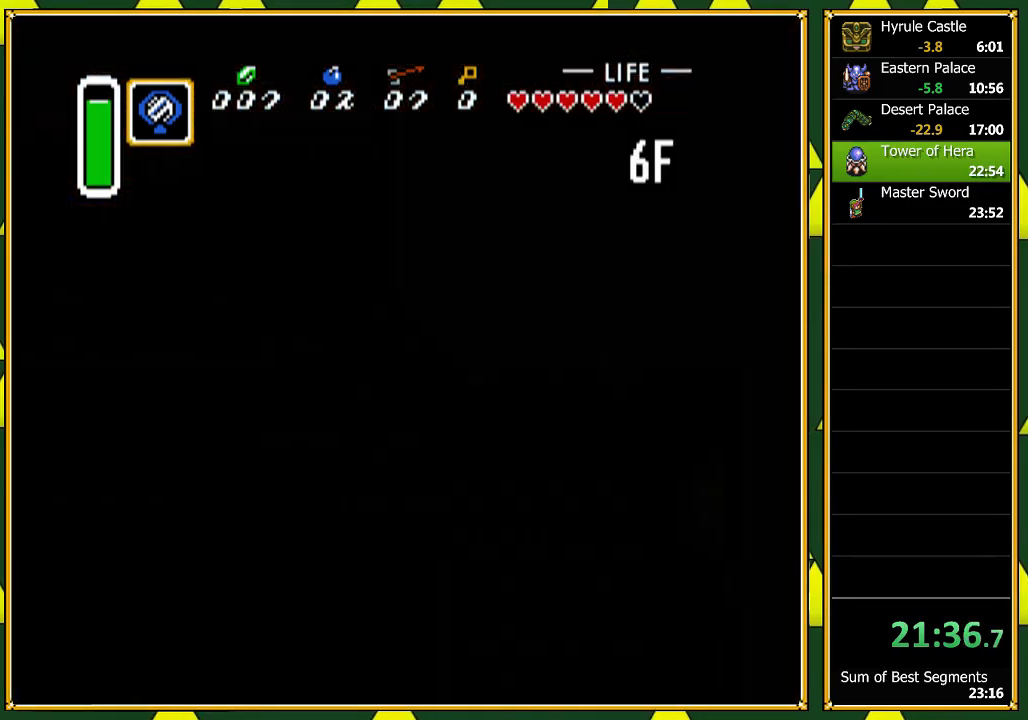
{"buttons": [], "events": []}
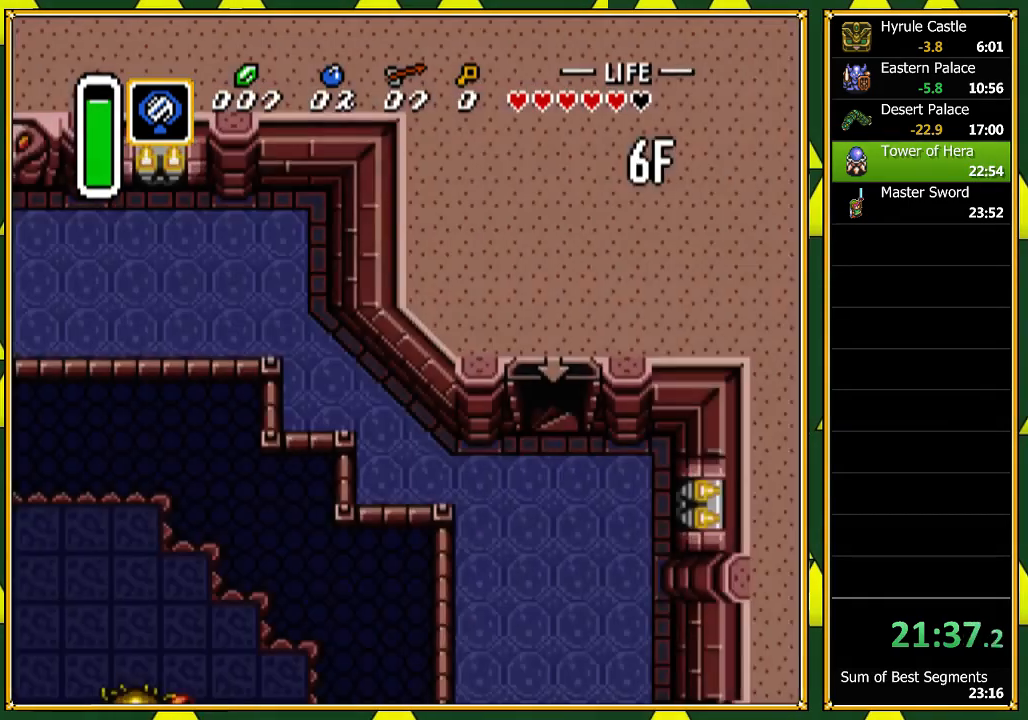
{"buttons": [], "events": []}
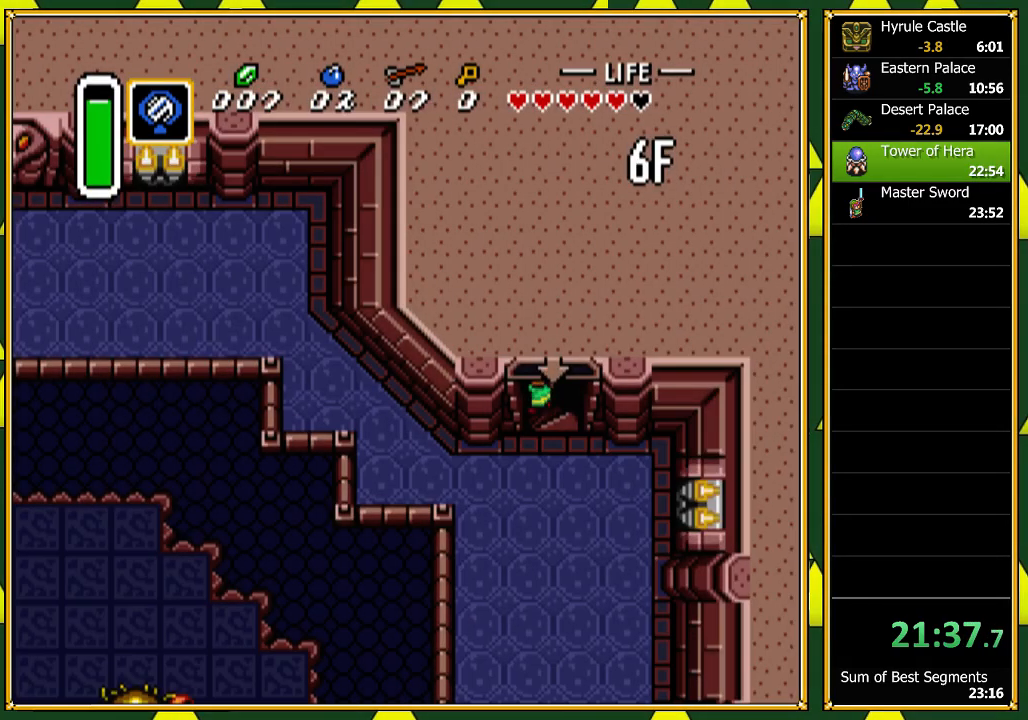
{"buttons": [], "events": [[33, "A", "down"], [433, "A", "up"]]}
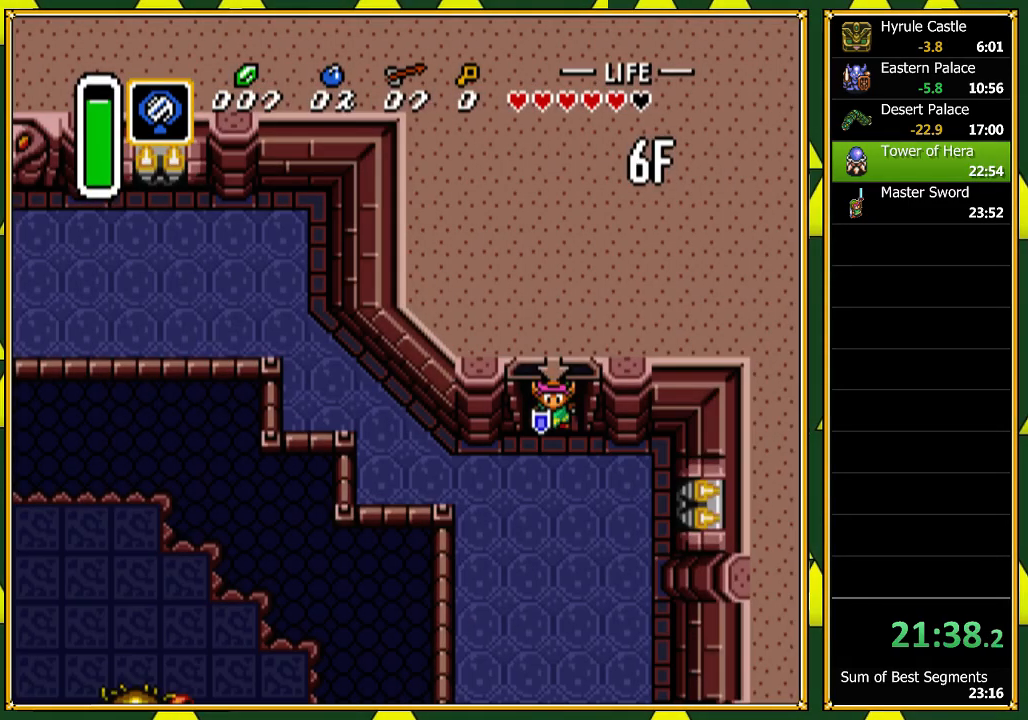
{"buttons": ["A", "DPAD_DOWN"], "events": [[433, "DPAD_LEFT", "down"], [500, "A", "down"], [500, "DPAD_DOWN", "down"], [500, "DPAD_LEFT", "up"]]}
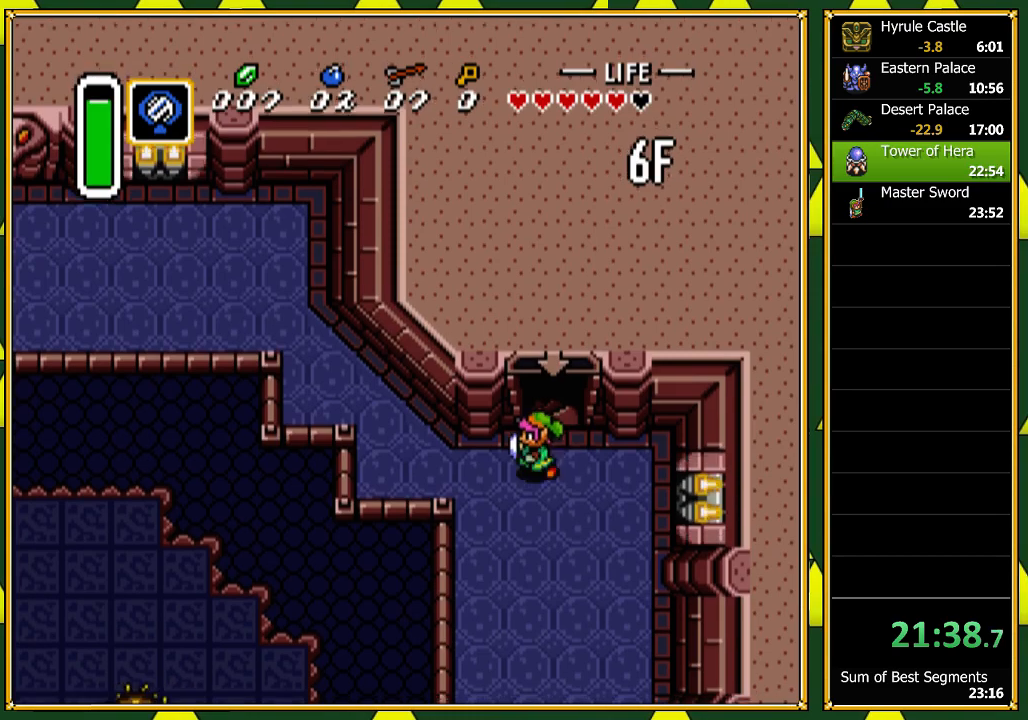
{"buttons": ["A"], "events": [[133, "DPAD_DOWN", "up"]]}
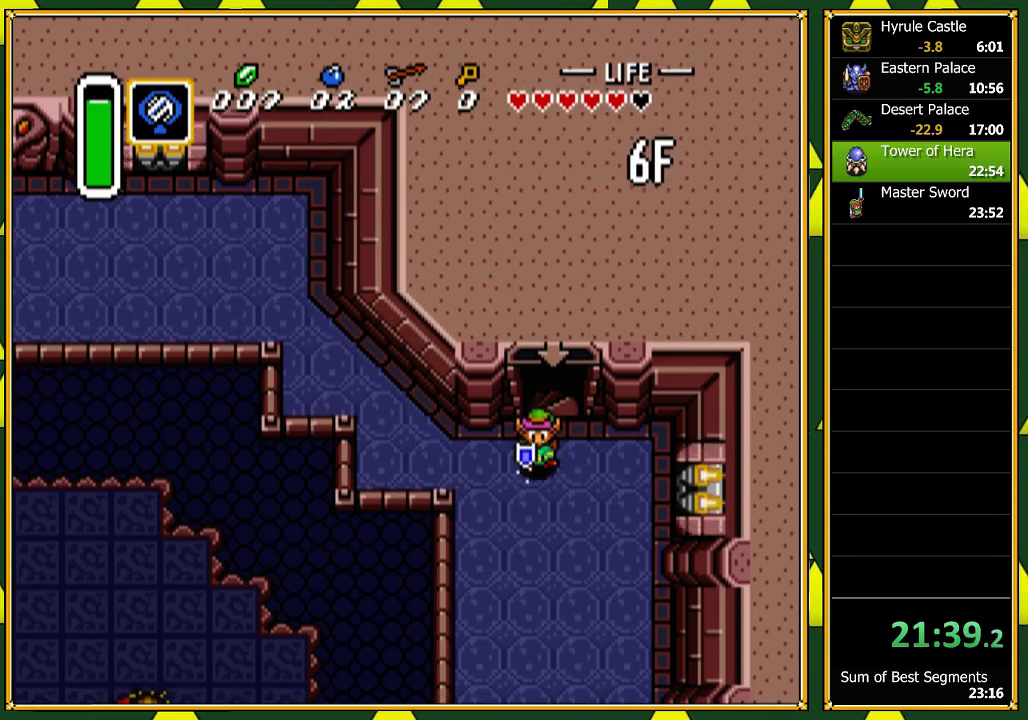
{"buttons": ["A"], "events": []}
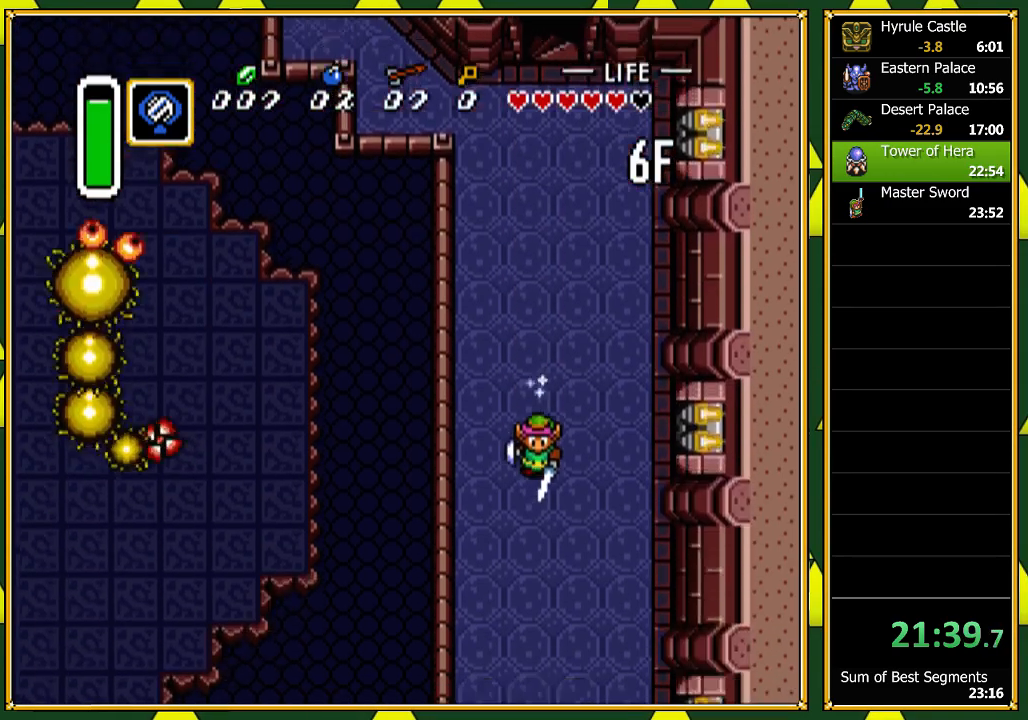
{"buttons": ["A"], "events": []}
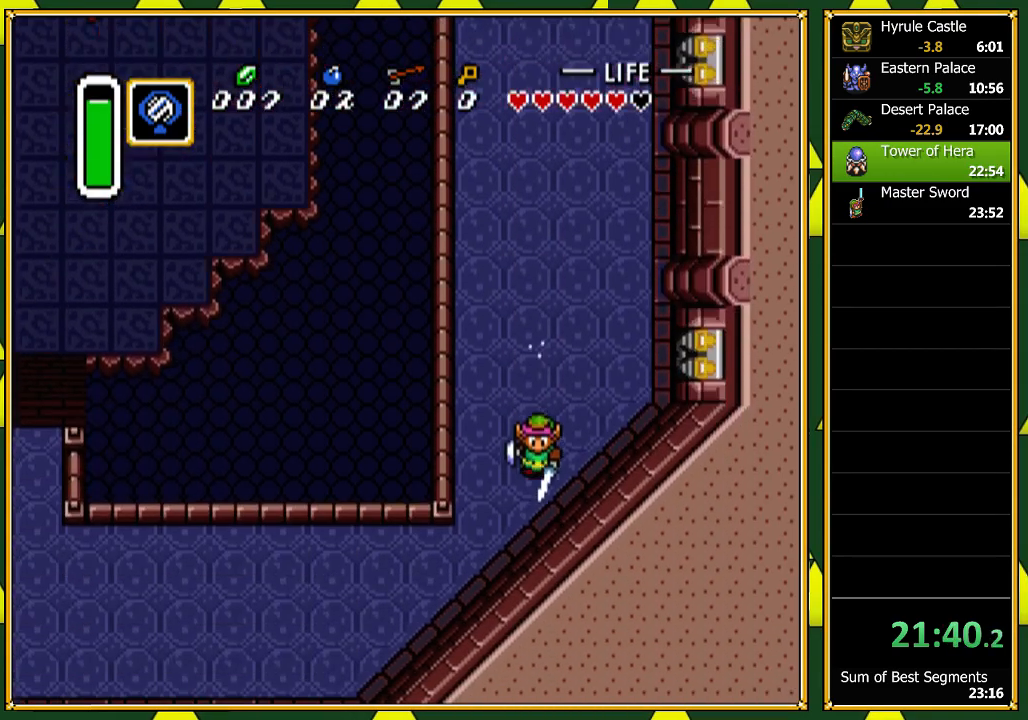
{"buttons": ["A", "DPAD_LEFT"], "events": [[133, "A", "up"], [200, "A", "down"], [200, "DPAD_LEFT", "down"]]}
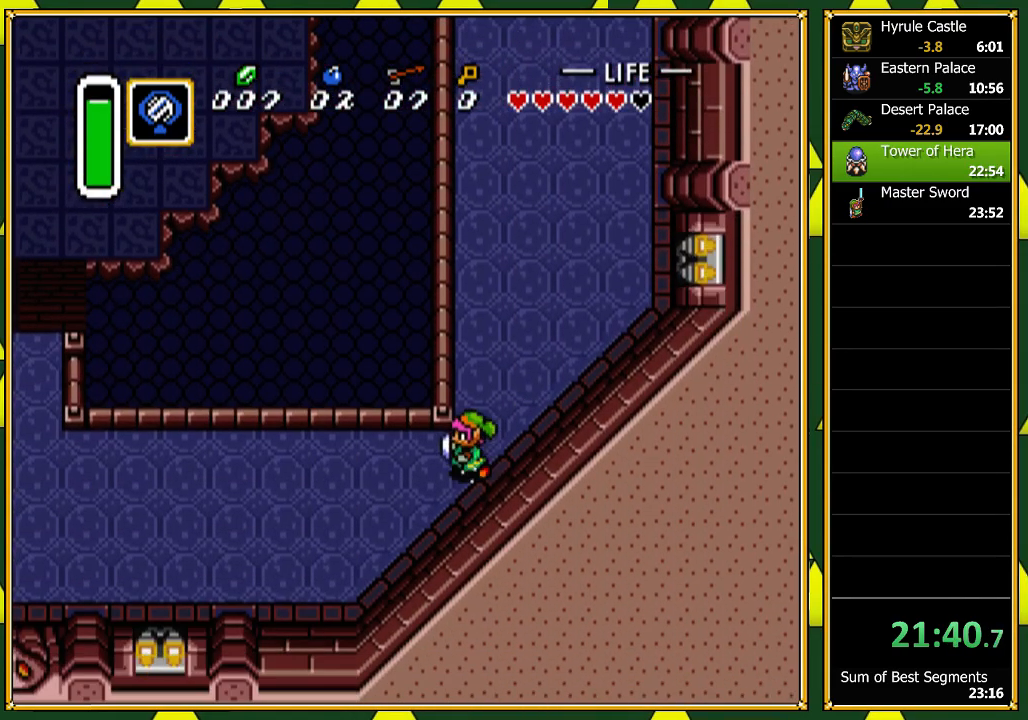
{"buttons": ["A"], "events": [[33, "DPAD_LEFT", "up"]]}
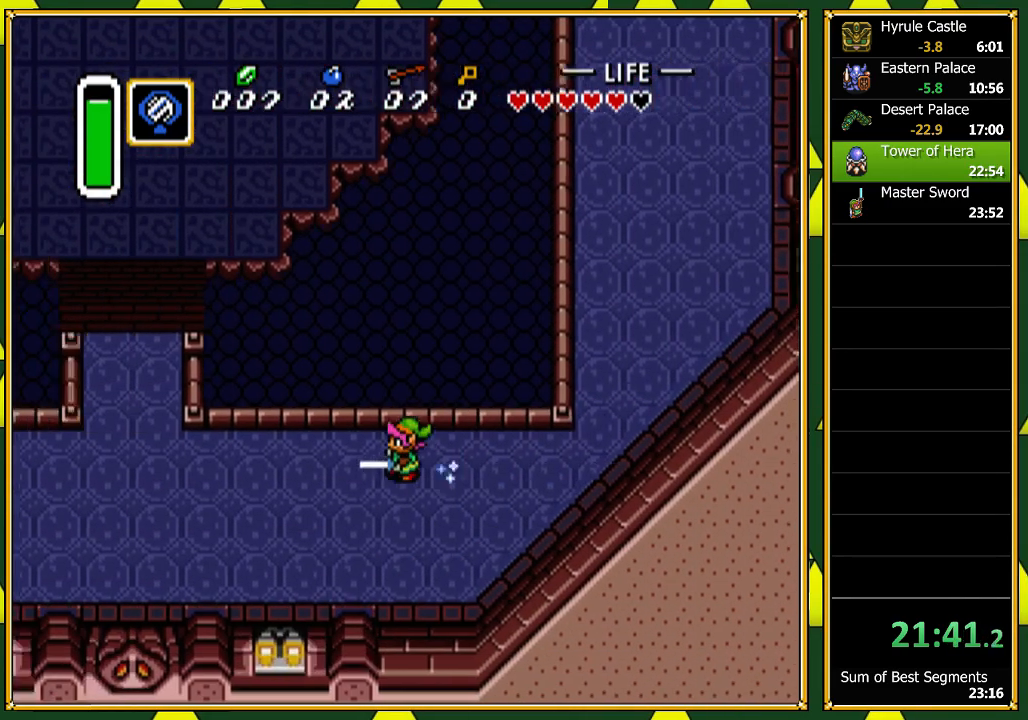
{"buttons": ["A", "DPAD_UP"], "events": [[300, "A", "up"], [300, "DPAD_UP", "down"], [367, "A", "down"]]}